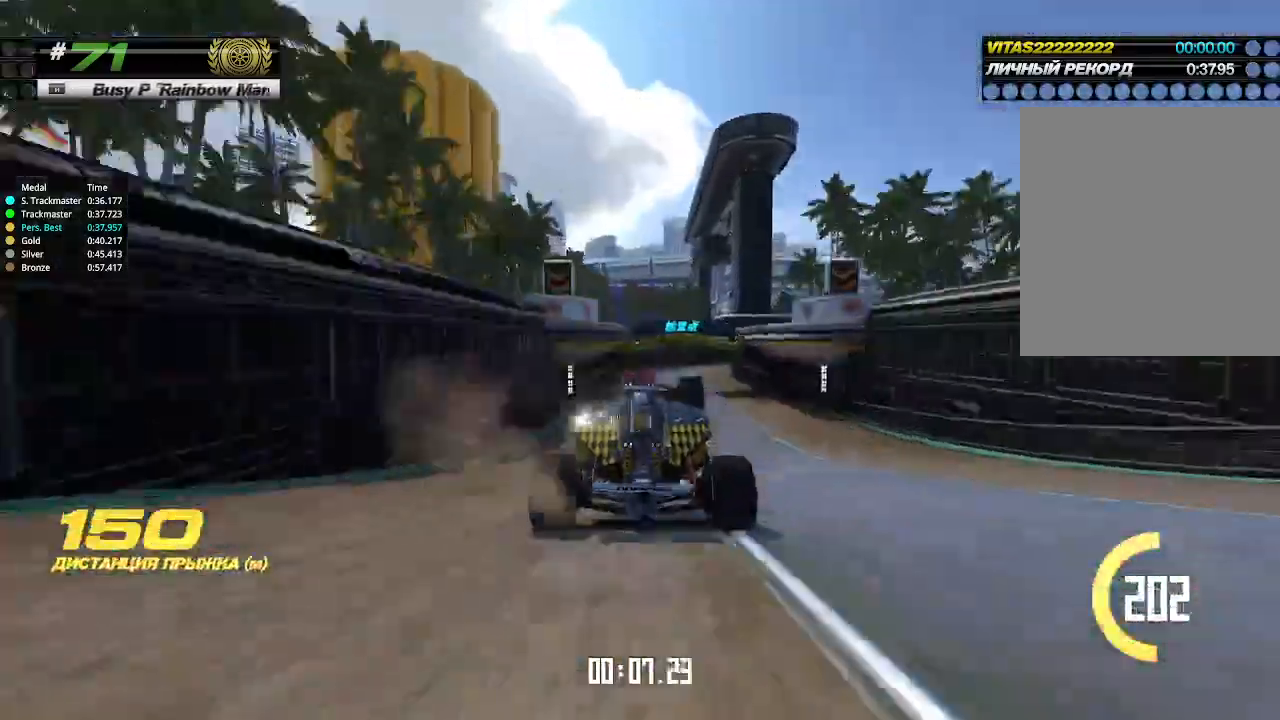
Gameplay with keyboard; each line is a JSON object with the keys held at the frame after it. "events" lists presses ("down") and releases ("up") of "down", "left", "right" and "up" between this image and that frame as [ms after this image, input, new state], when the widget could be followed in between. No other keys are recorded. Mouse input is not recorded.
{"keys": ["right", "up"], "events": [[400, "right", "down"]]}
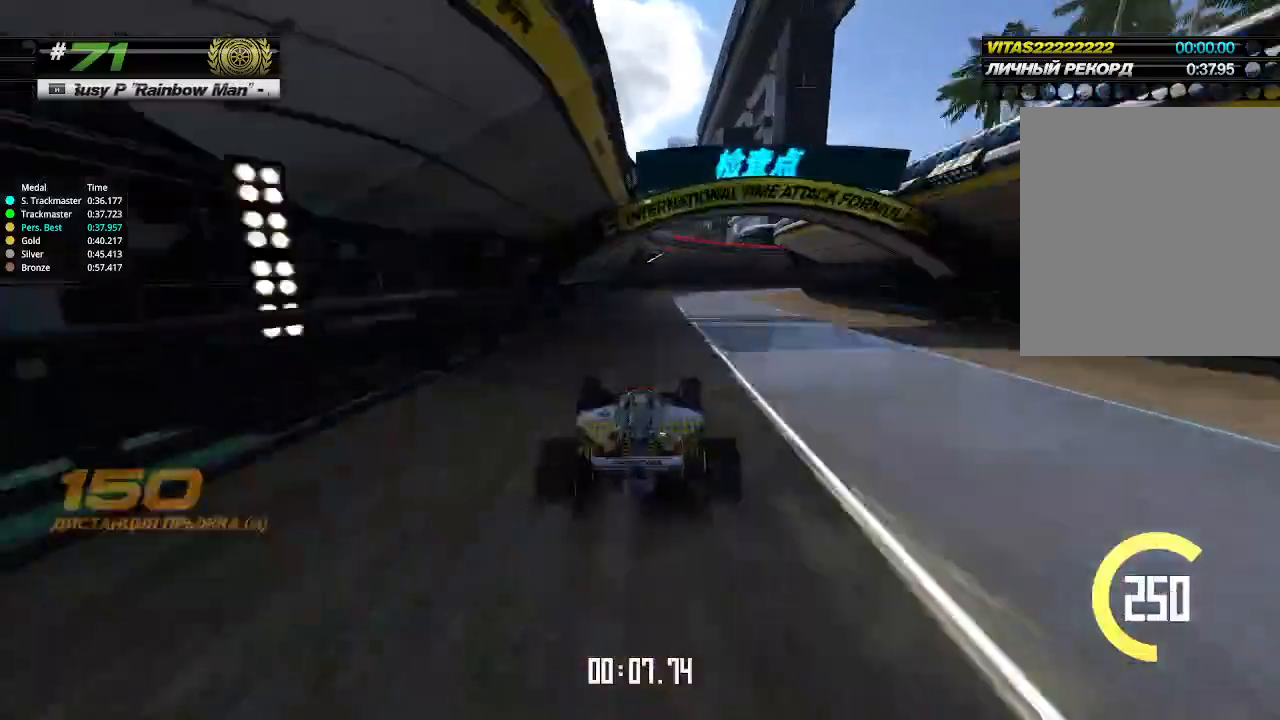
{"keys": ["right", "up"], "events": []}
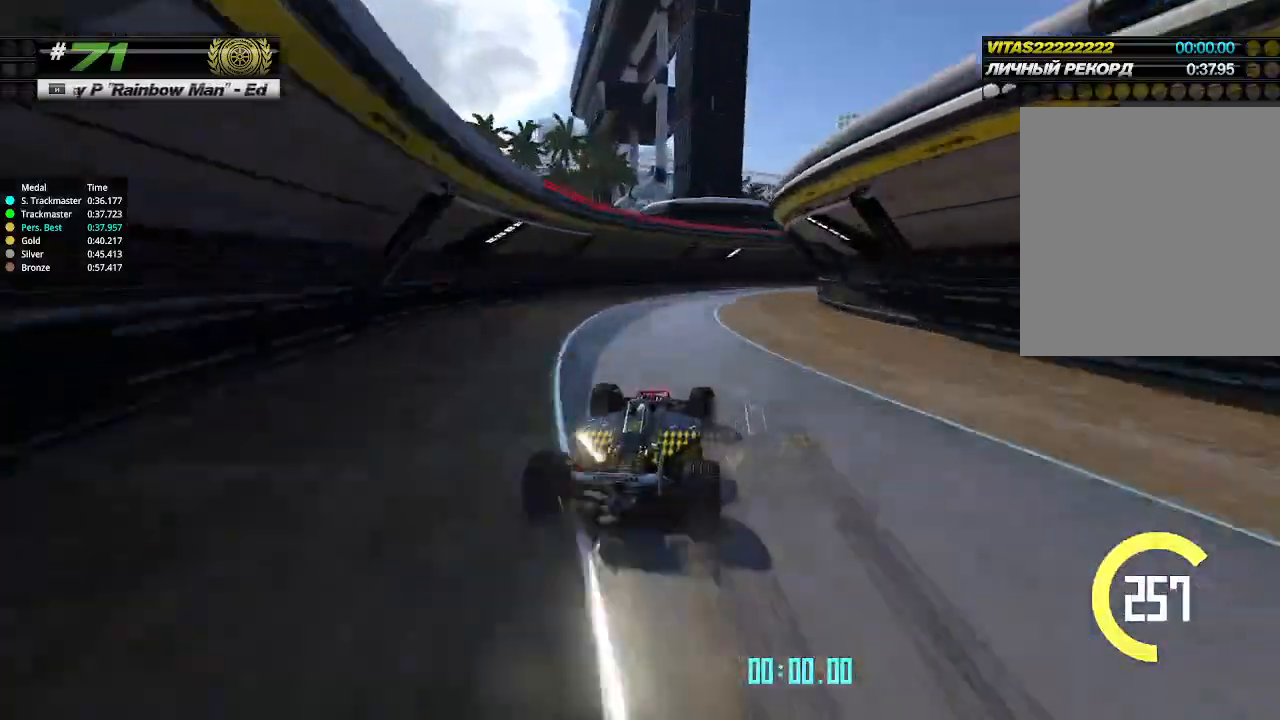
{"keys": ["right", "up"], "events": []}
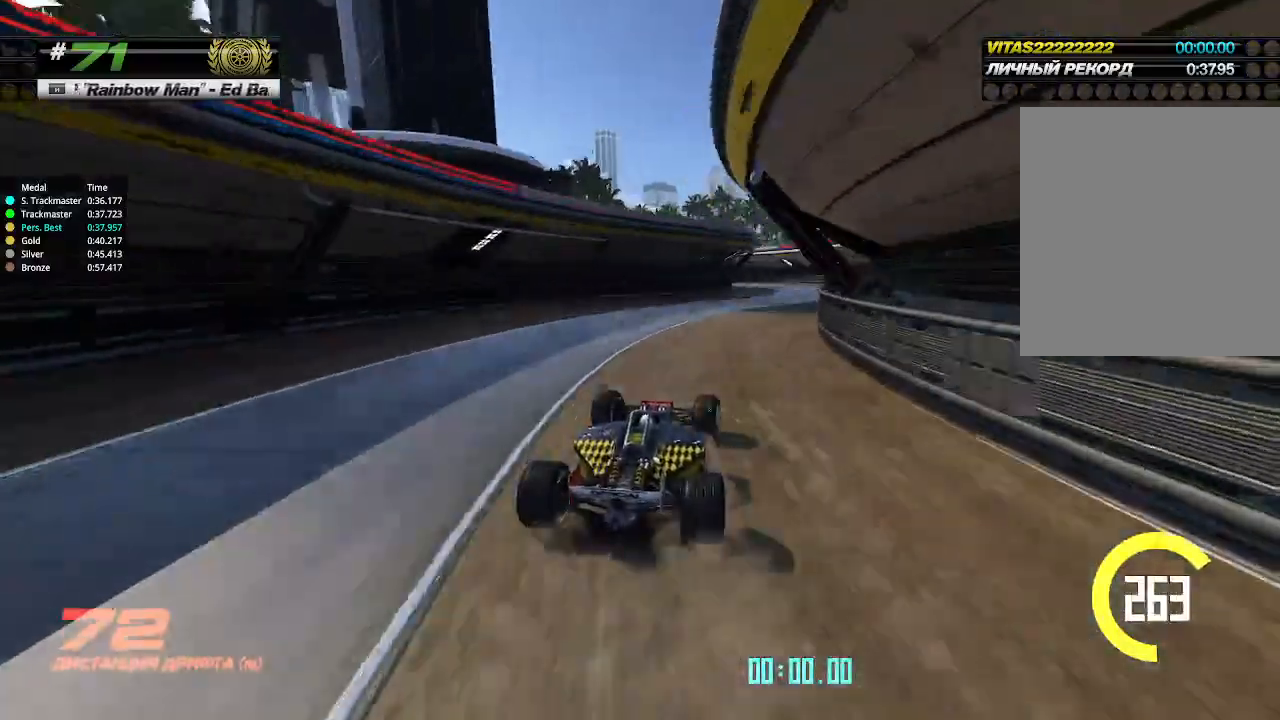
{"keys": ["left", "up"], "events": [[267, "right", "up"], [300, "left", "down"]]}
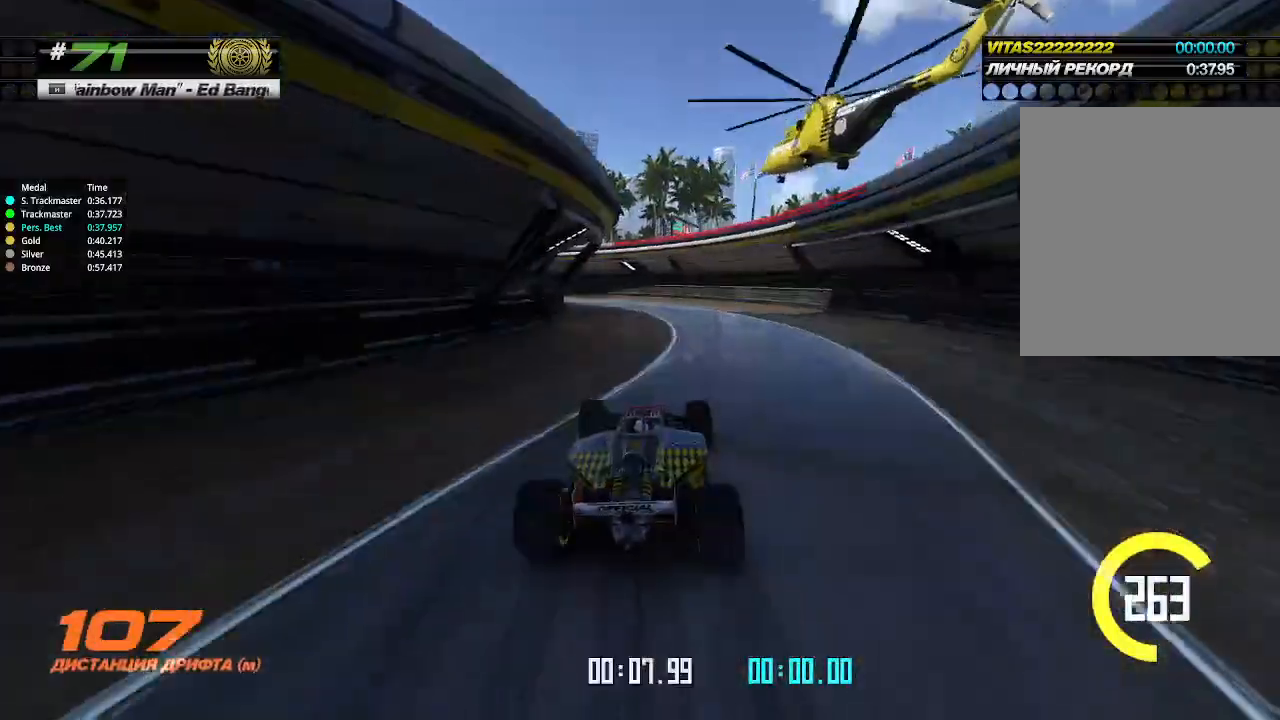
{"keys": ["left"], "events": [[33, "up", "up"]]}
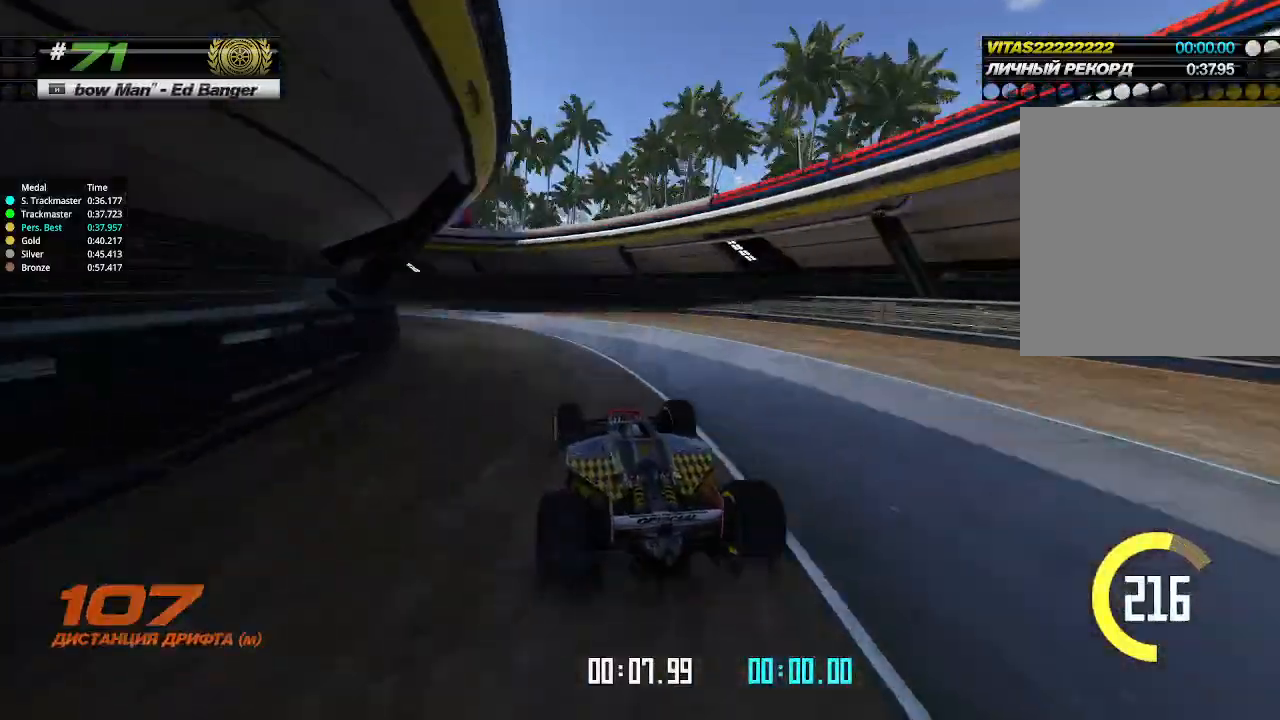
{"keys": ["left"], "events": [[167, "up", "down"], [500, "up", "up"]]}
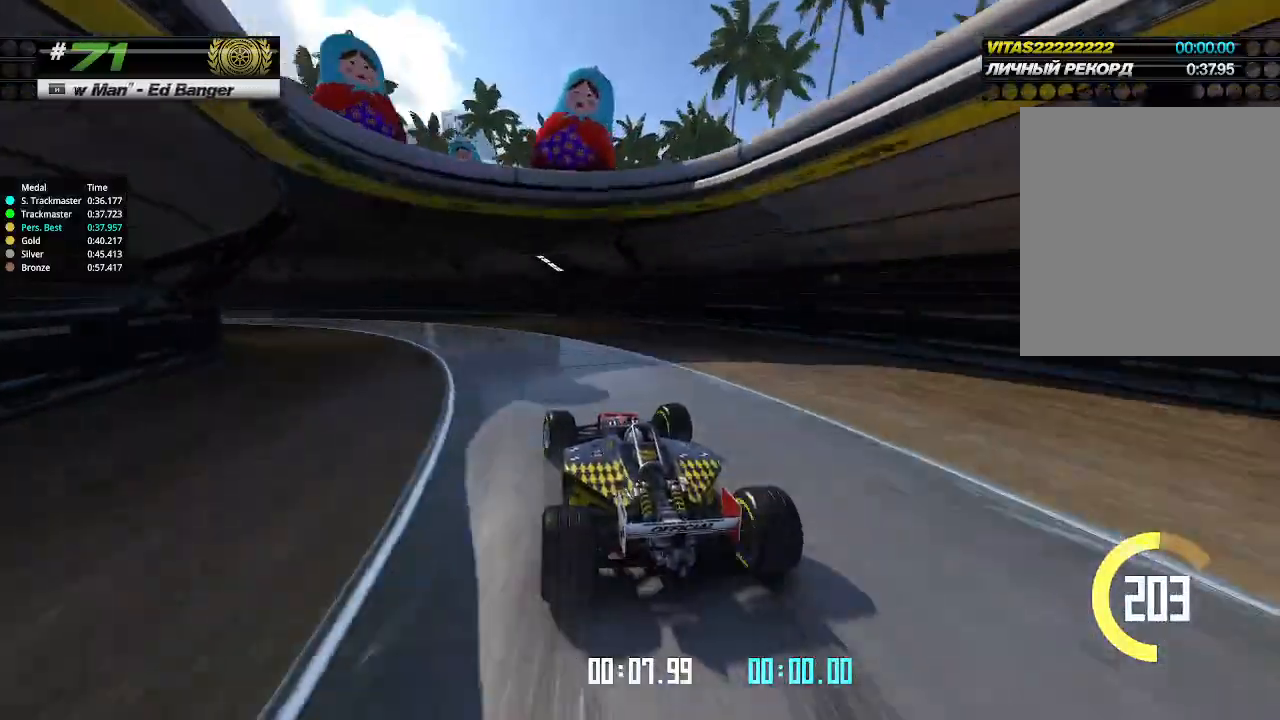
{"keys": ["left", "up"], "events": [[133, "up", "down"]]}
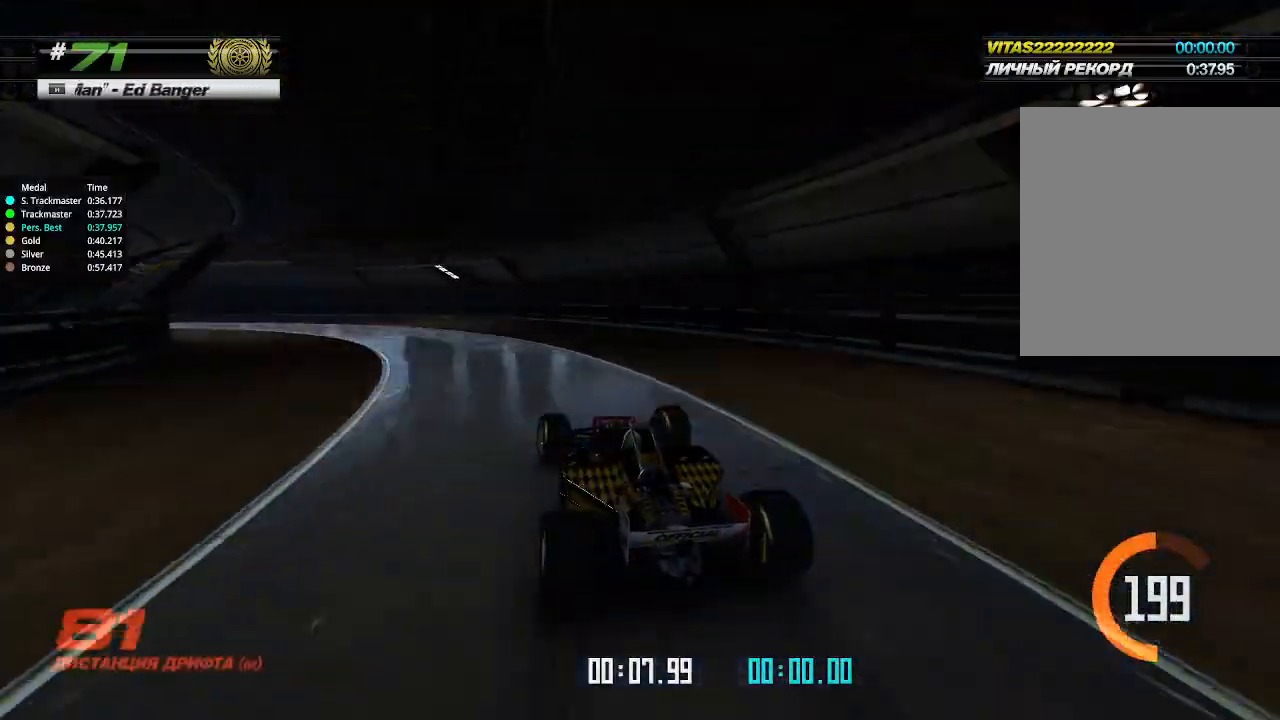
{"keys": ["left", "up"], "events": []}
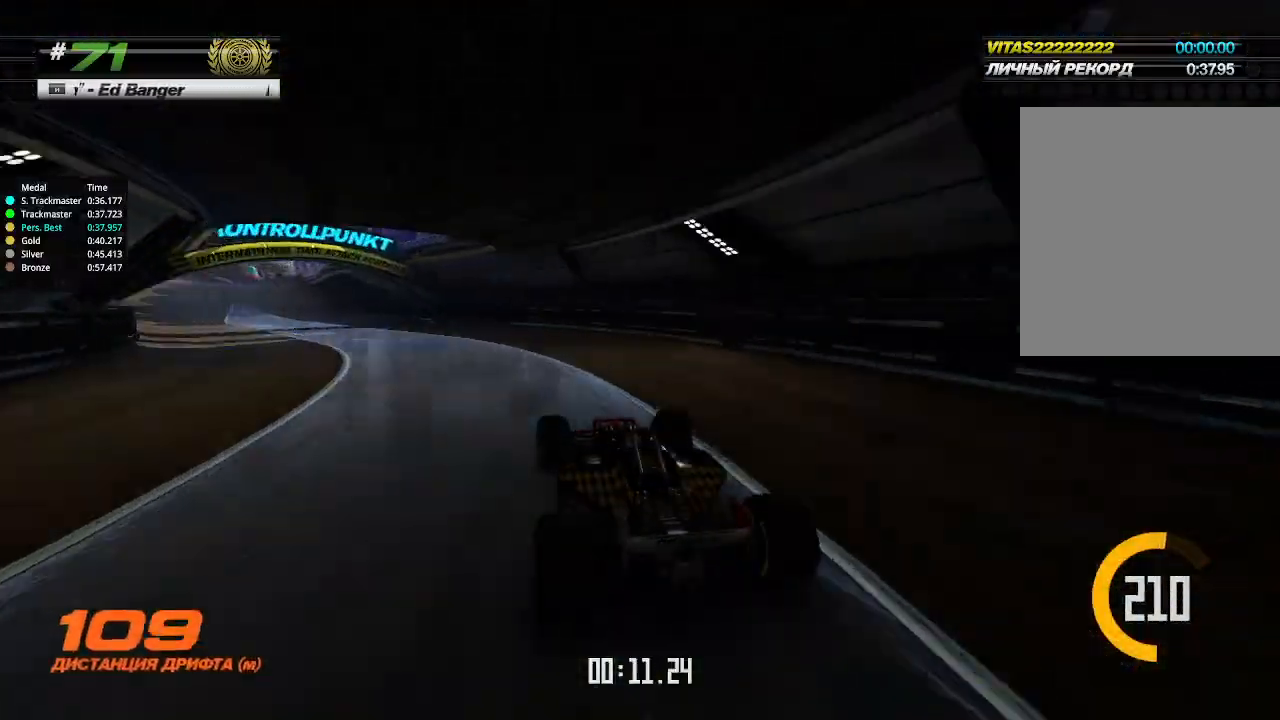
{"keys": ["up"], "events": [[367, "left", "up"]]}
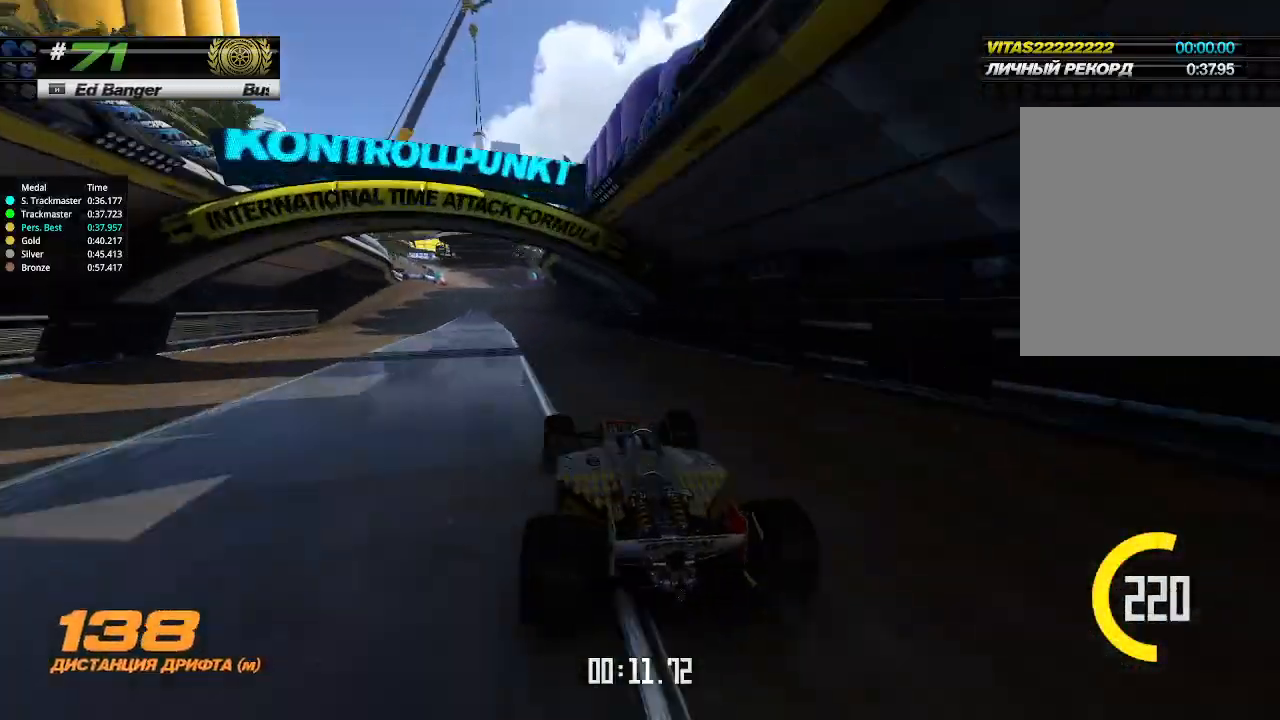
{"keys": ["up"], "events": [[200, "left", "down"], [300, "left", "up"]]}
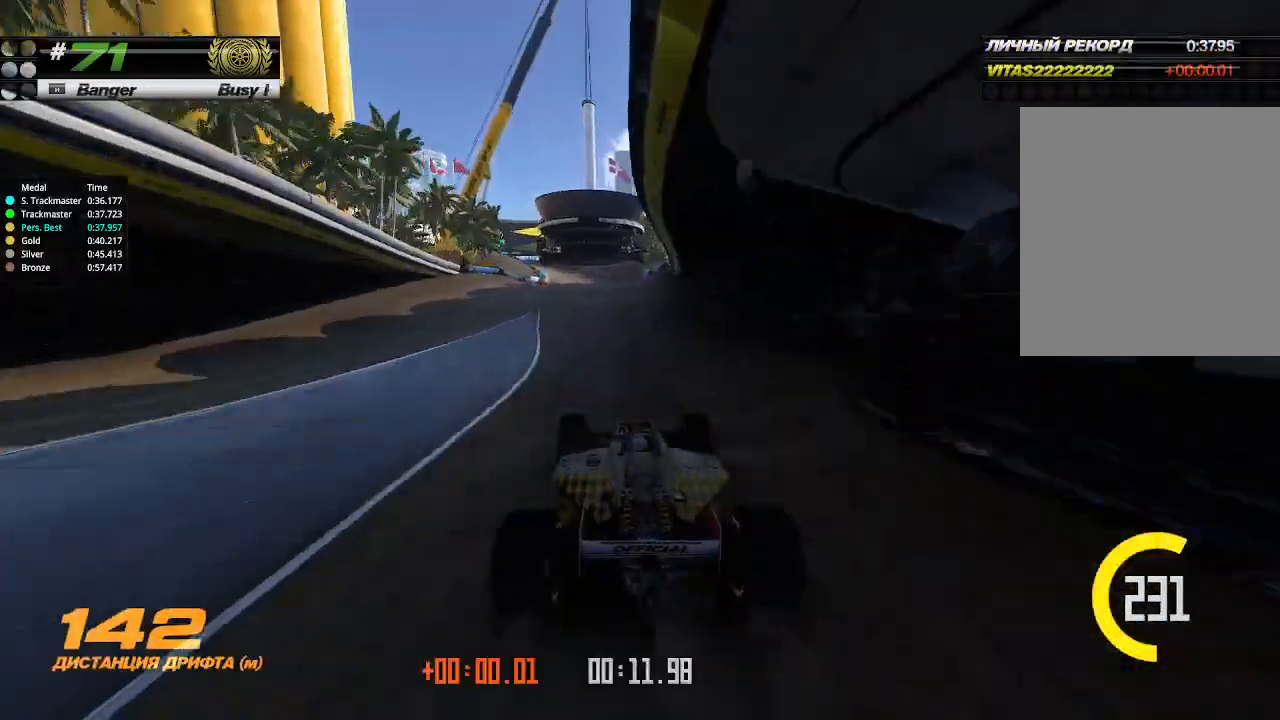
{"keys": ["up"], "events": []}
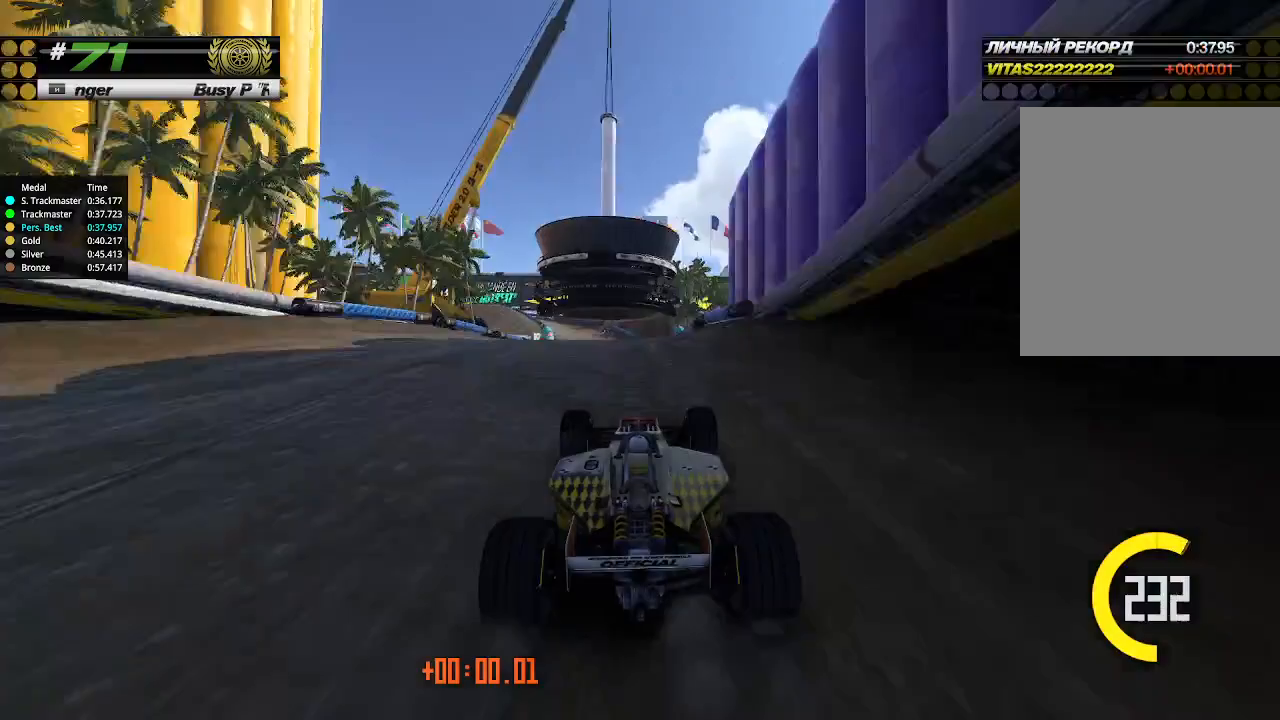
{"keys": ["up"], "events": []}
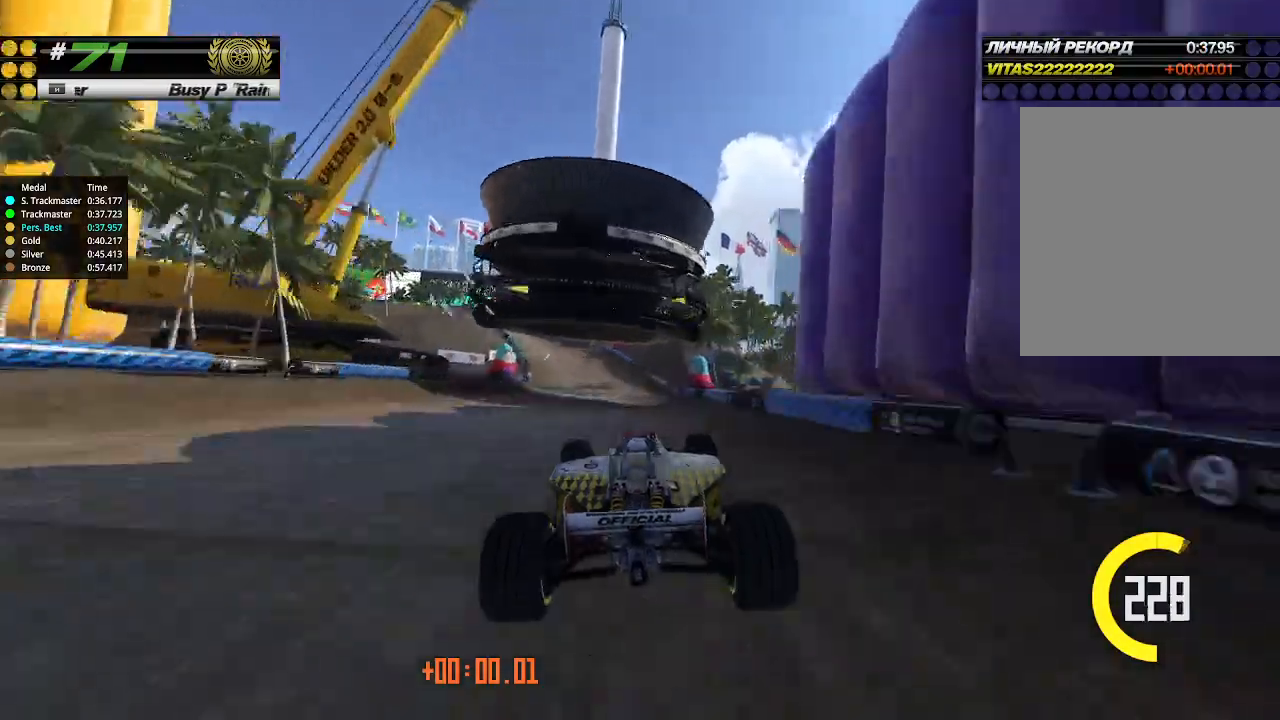
{"keys": ["up"], "events": []}
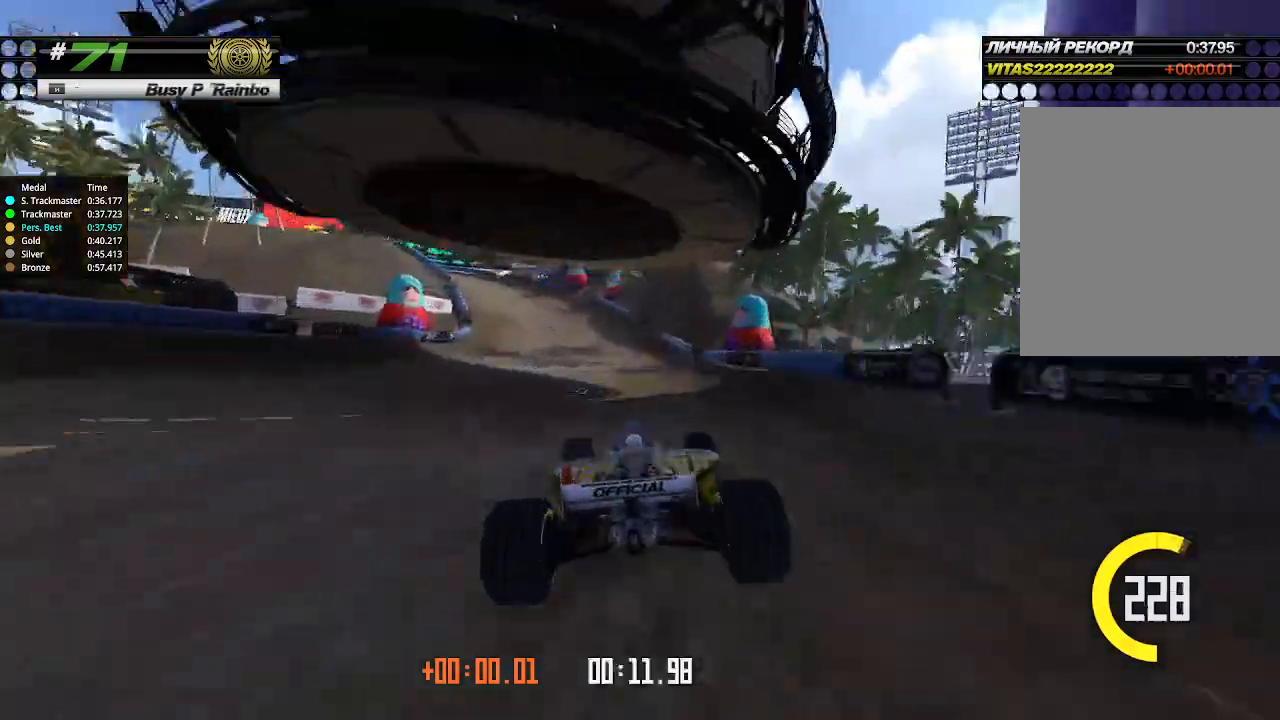
{"keys": ["left", "up"], "events": [[33, "left", "down"], [133, "up", "up"], [433, "up", "down"]]}
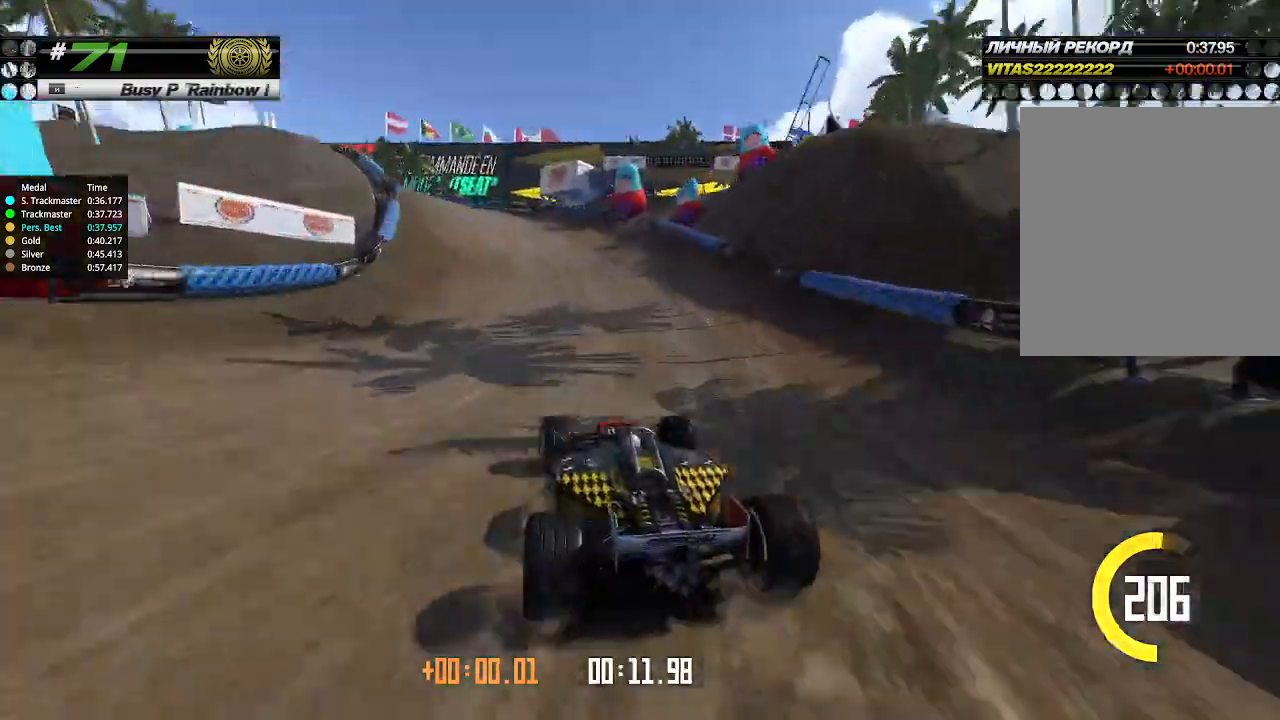
{"keys": ["left", "up"], "events": []}
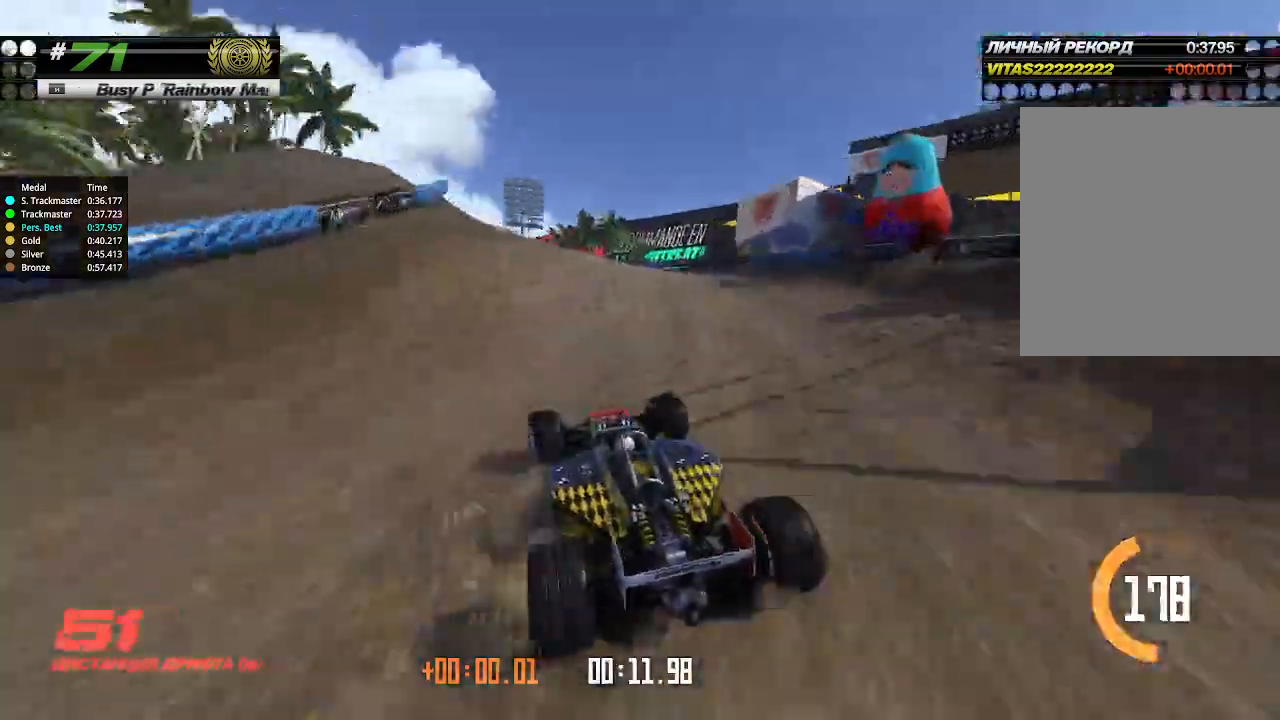
{"keys": ["up"], "events": [[200, "left", "up"], [367, "left", "down"], [467, "left", "up"]]}
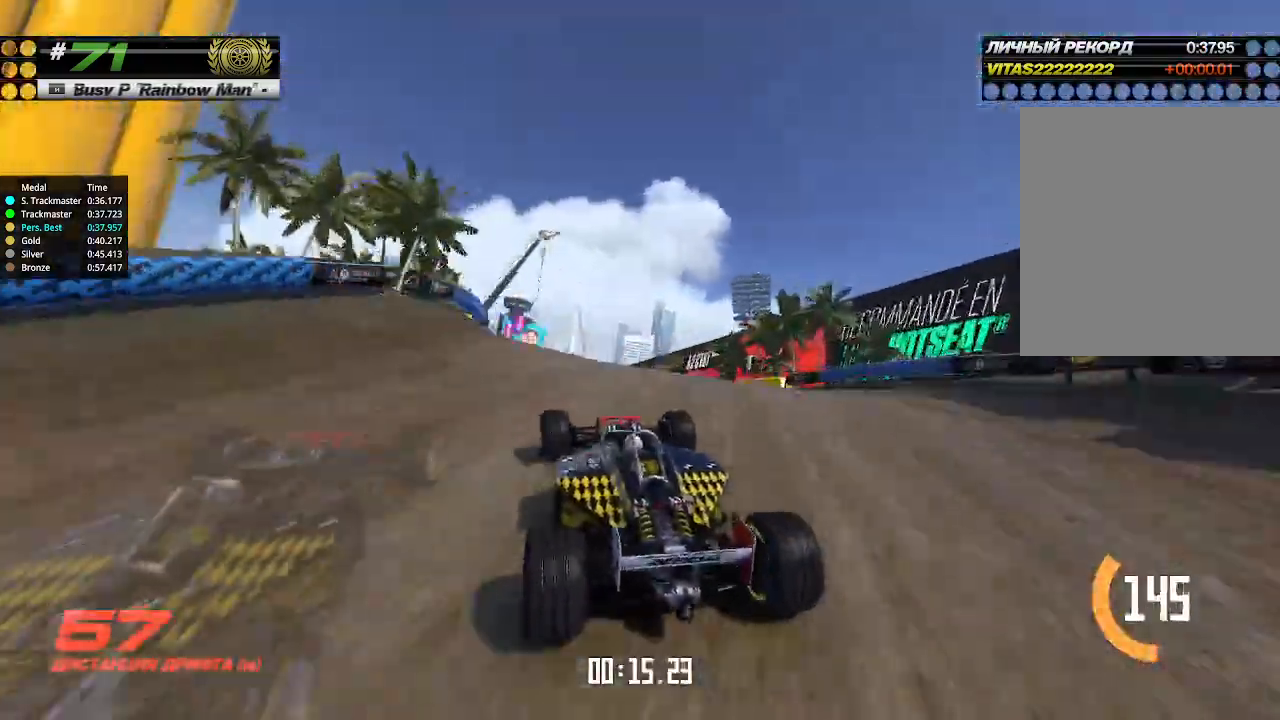
{"keys": ["up"], "events": [[100, "left", "down"], [200, "left", "up"]]}
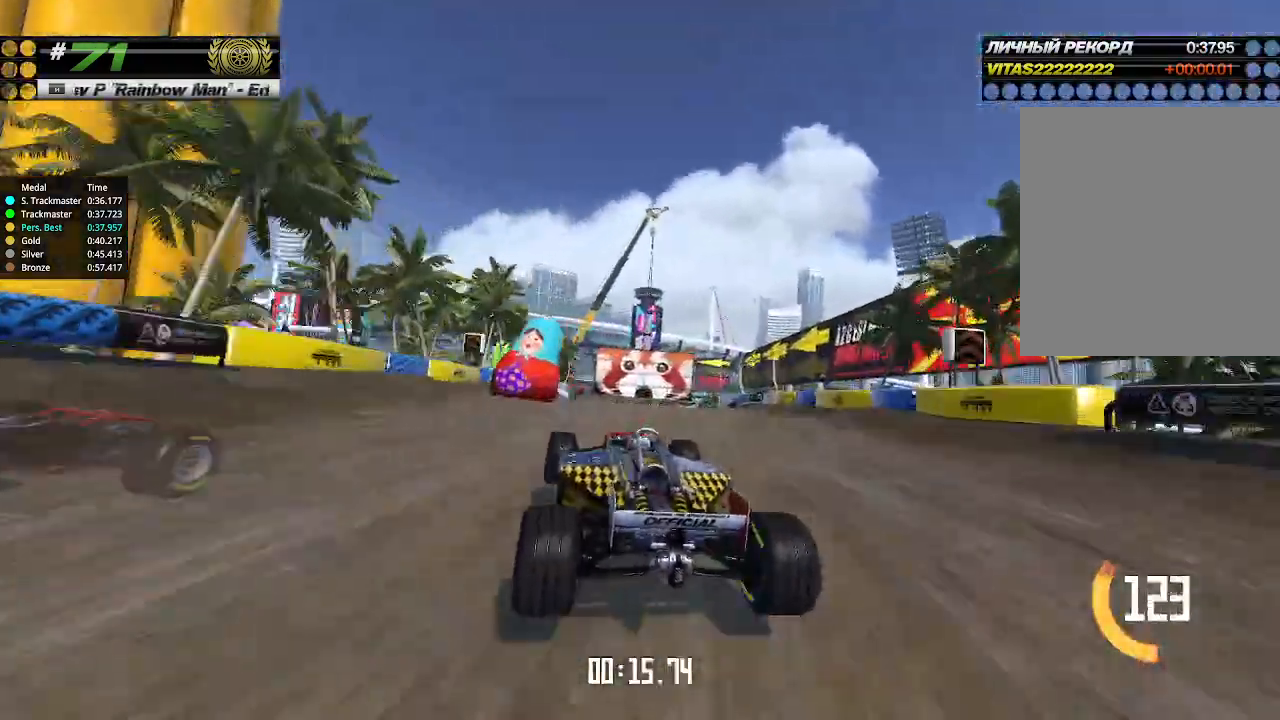
{"keys": ["up"], "events": []}
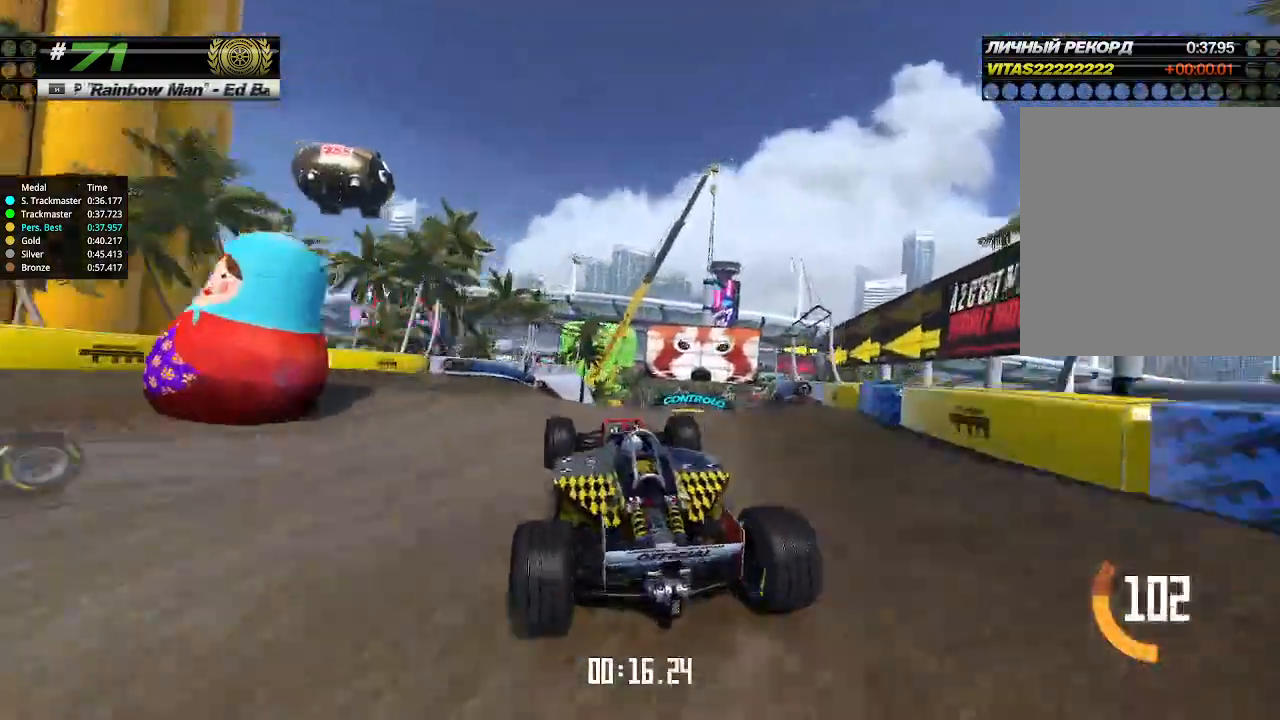
{"keys": ["up"], "events": []}
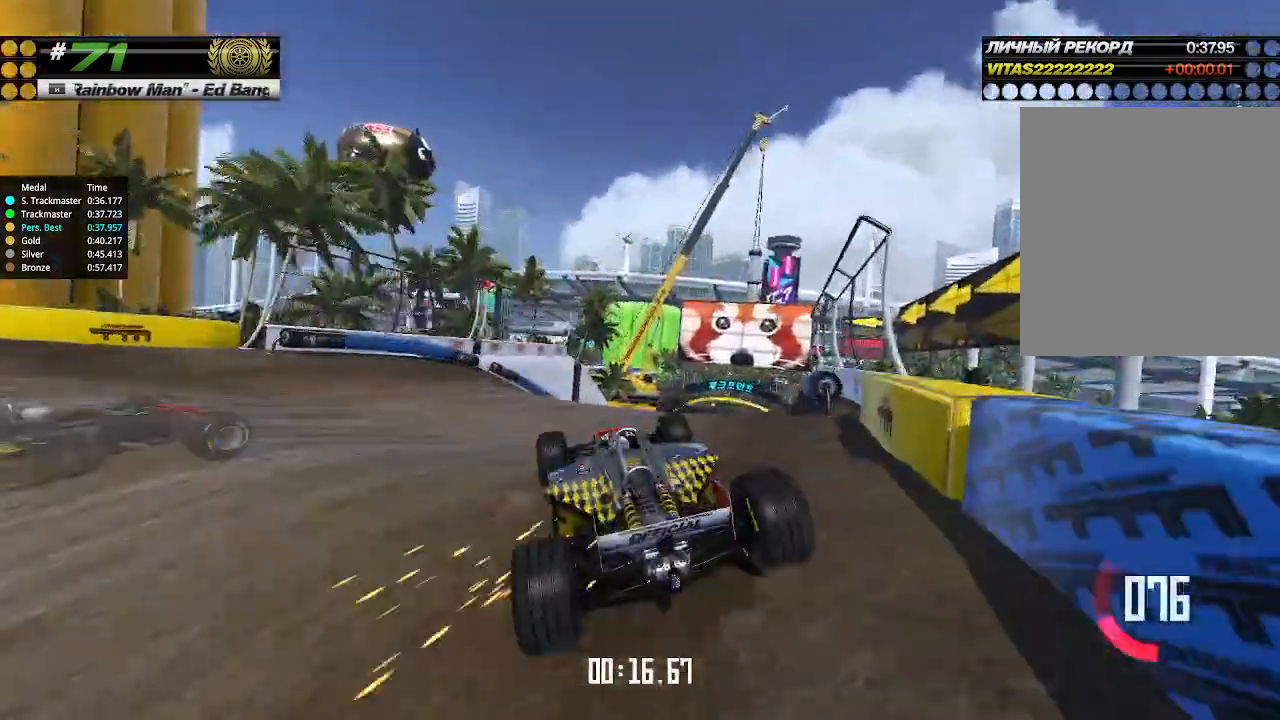
{"keys": ["up"], "events": [[267, "right", "down"], [367, "right", "up"]]}
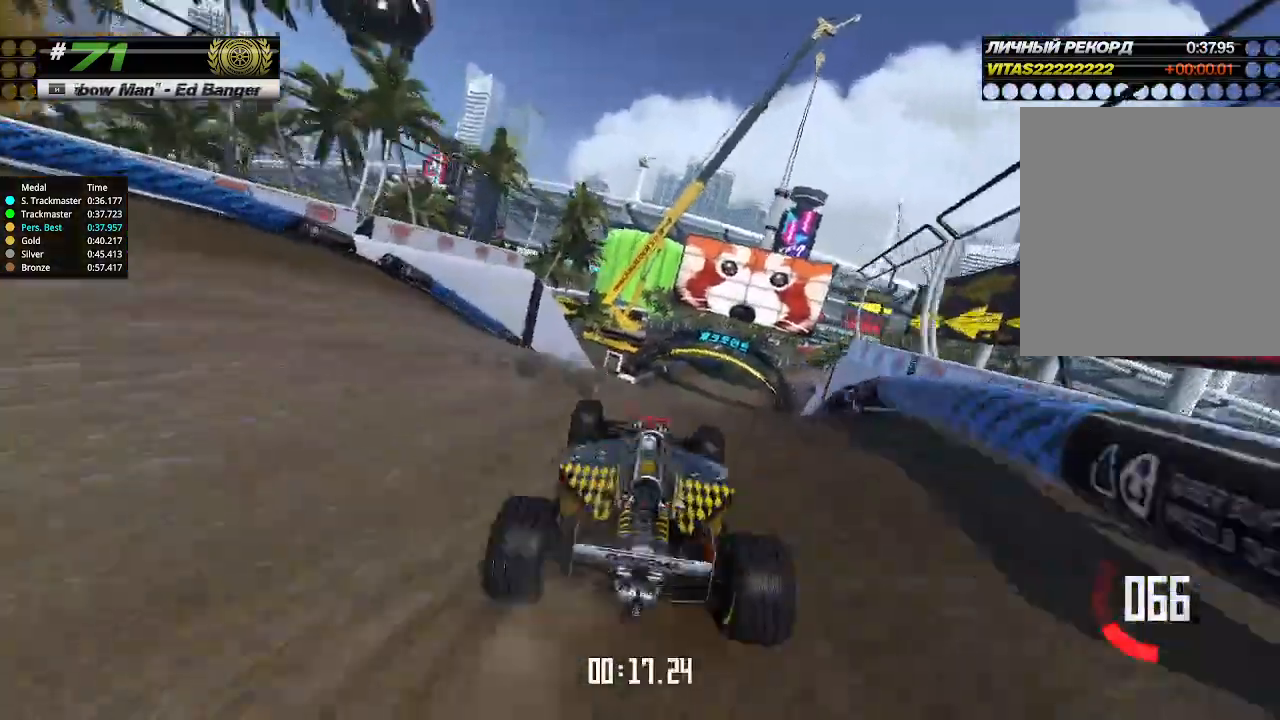
{"keys": [], "events": [[300, "right", "down"], [400, "right", "up"], [500, "up", "up"]]}
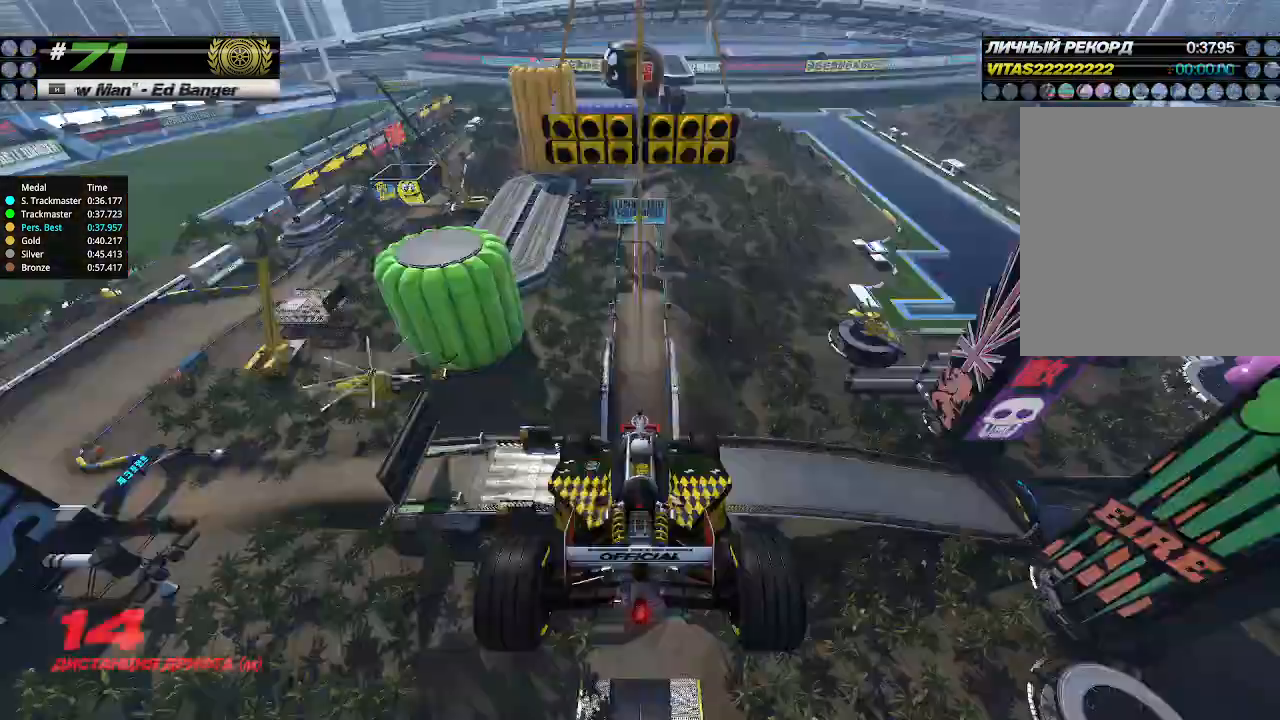
{"keys": ["up"], "events": [[67, "up", "down"]]}
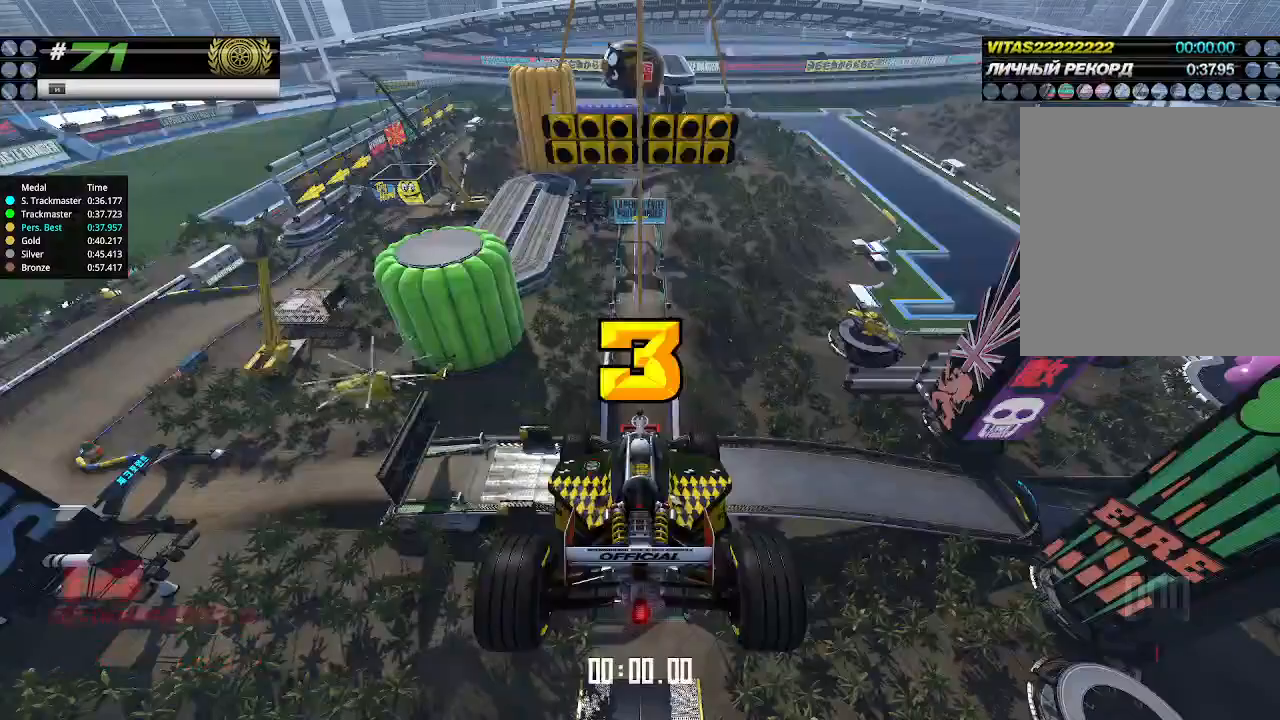
{"keys": ["up"], "events": [[100, "right", "down"], [133, "down", "down"], [300, "down", "up"], [300, "right", "up"]]}
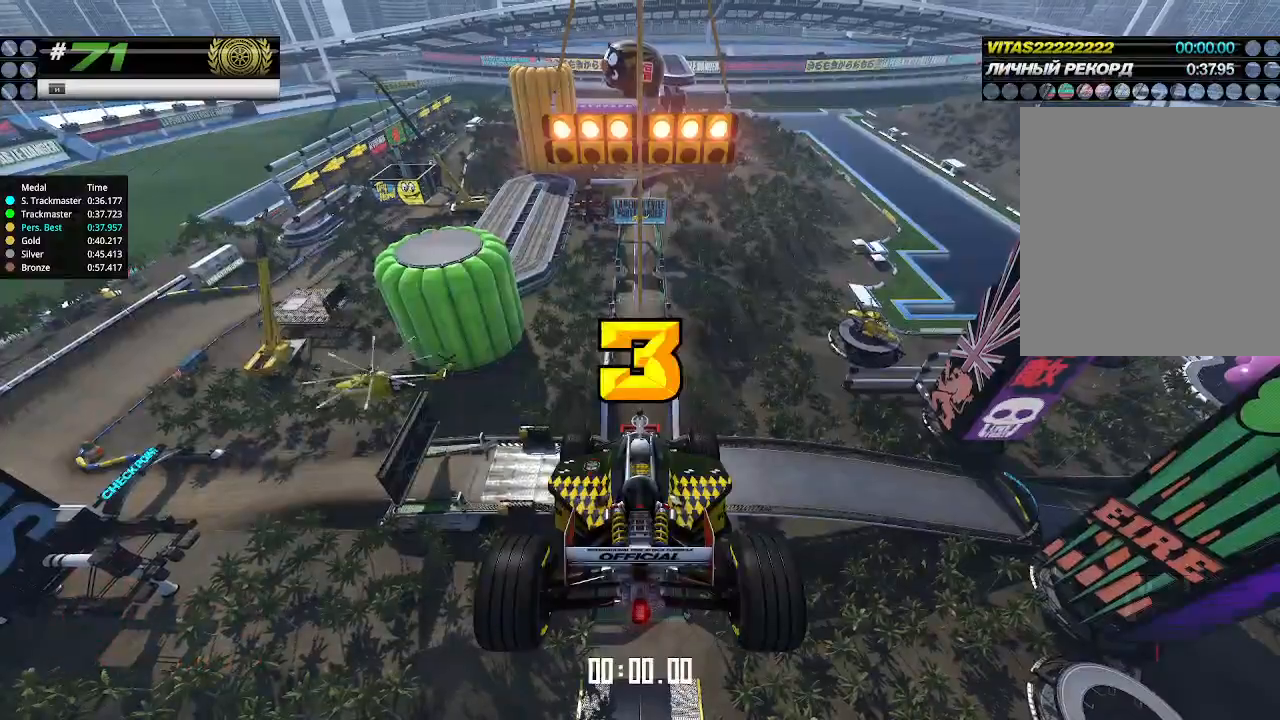
{"keys": ["up"], "events": []}
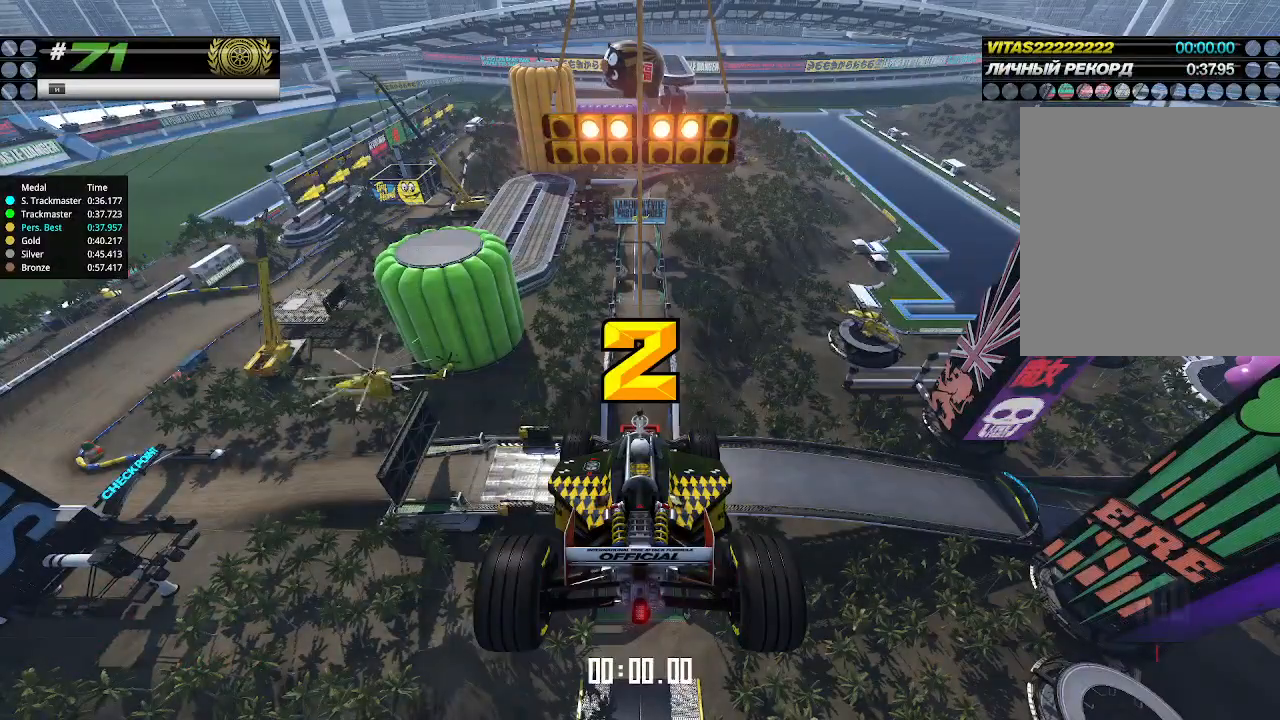
{"keys": ["up"], "events": []}
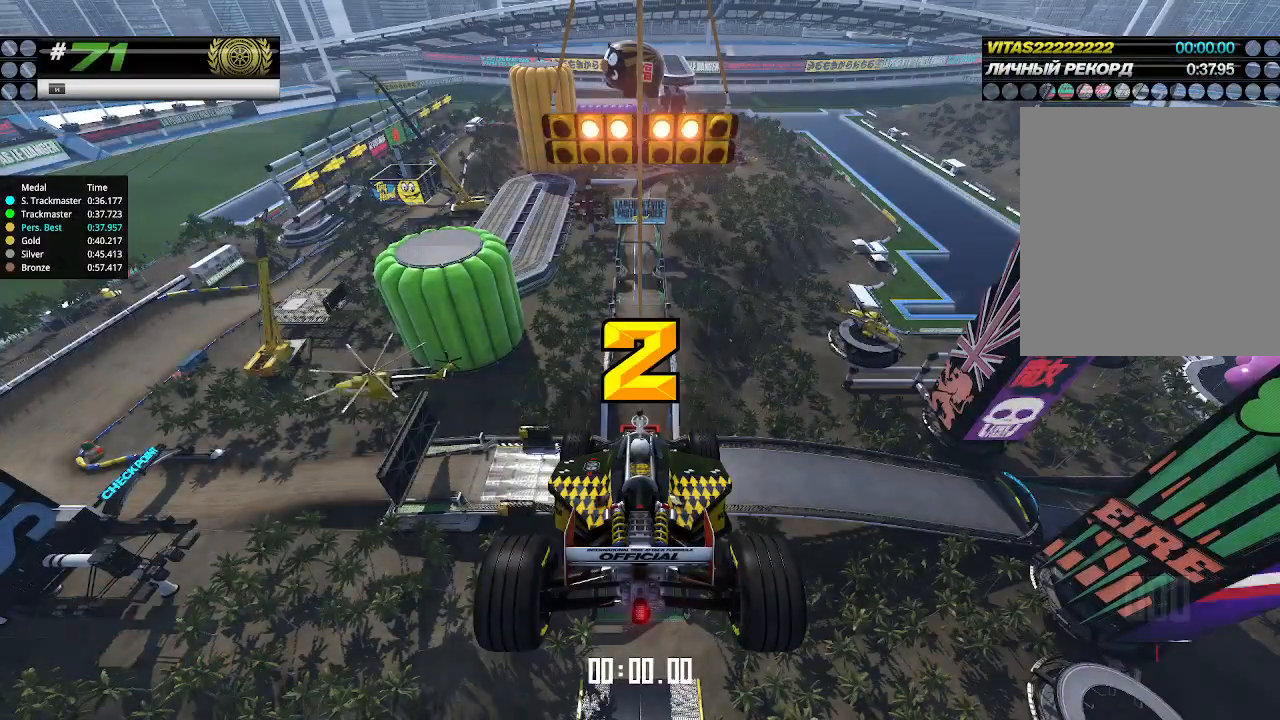
{"keys": ["up"], "events": []}
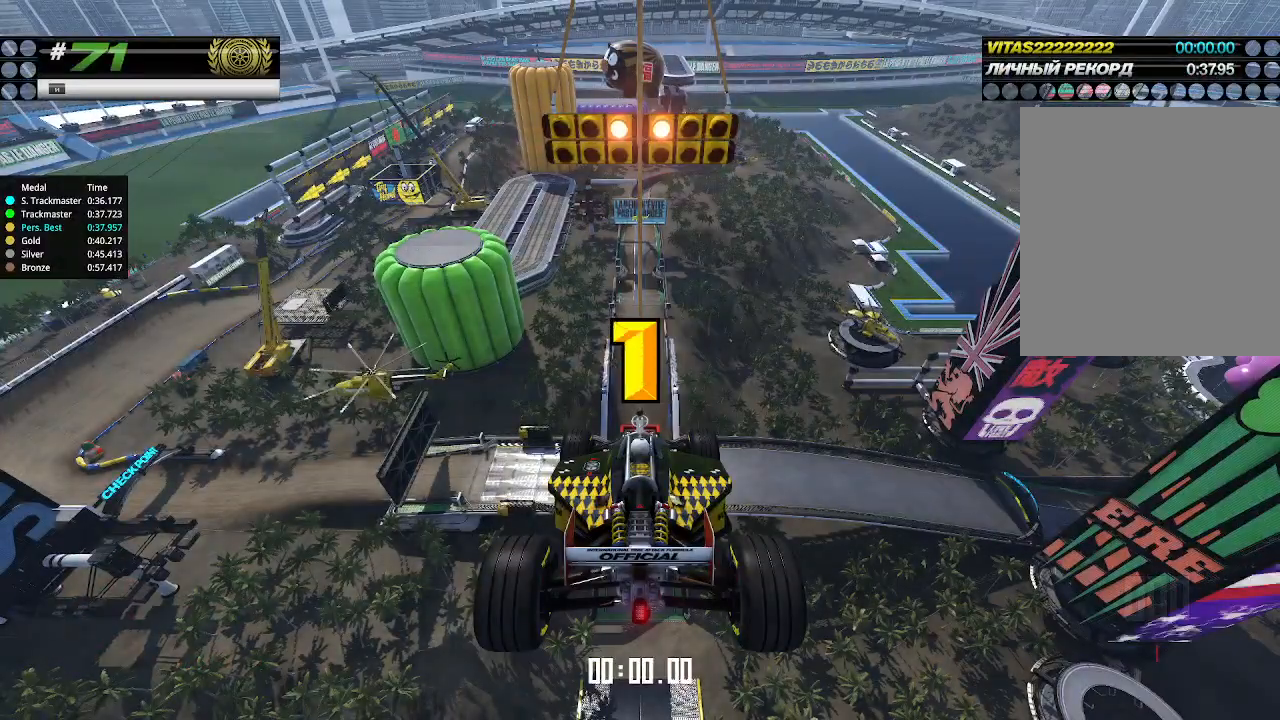
{"keys": ["up"], "events": []}
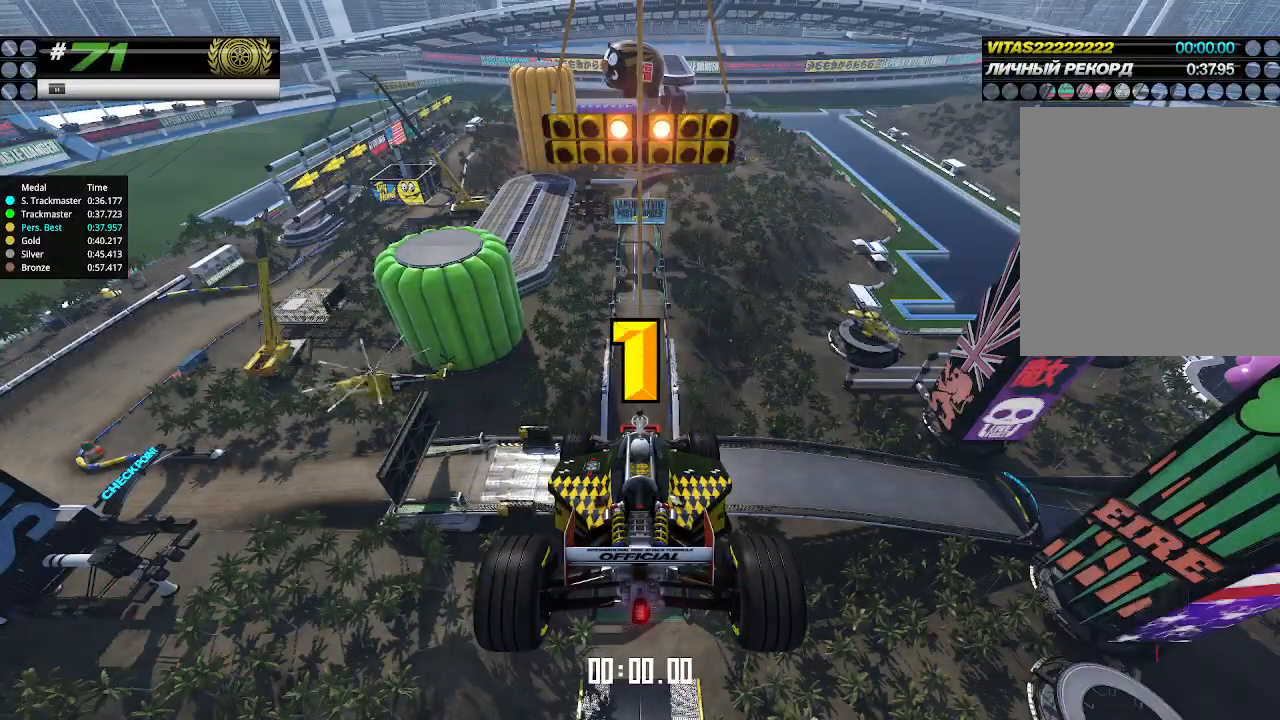
{"keys": ["up"], "events": []}
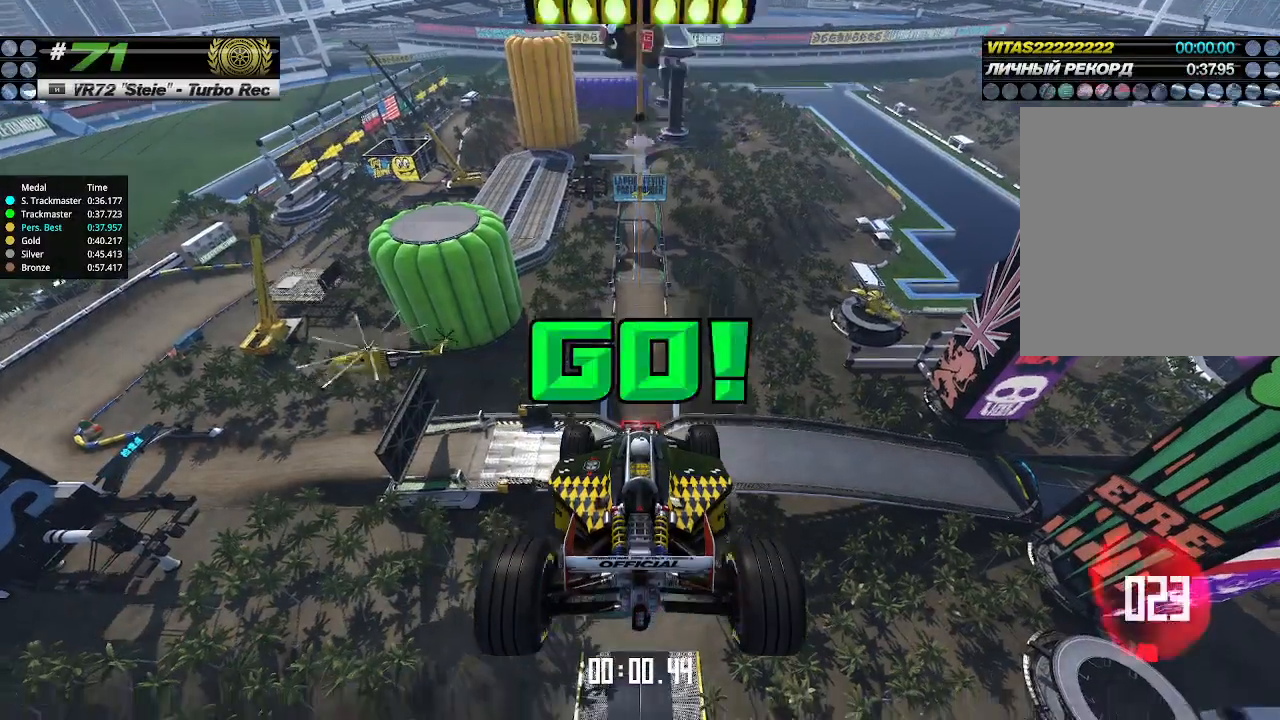
{"keys": ["up"], "events": []}